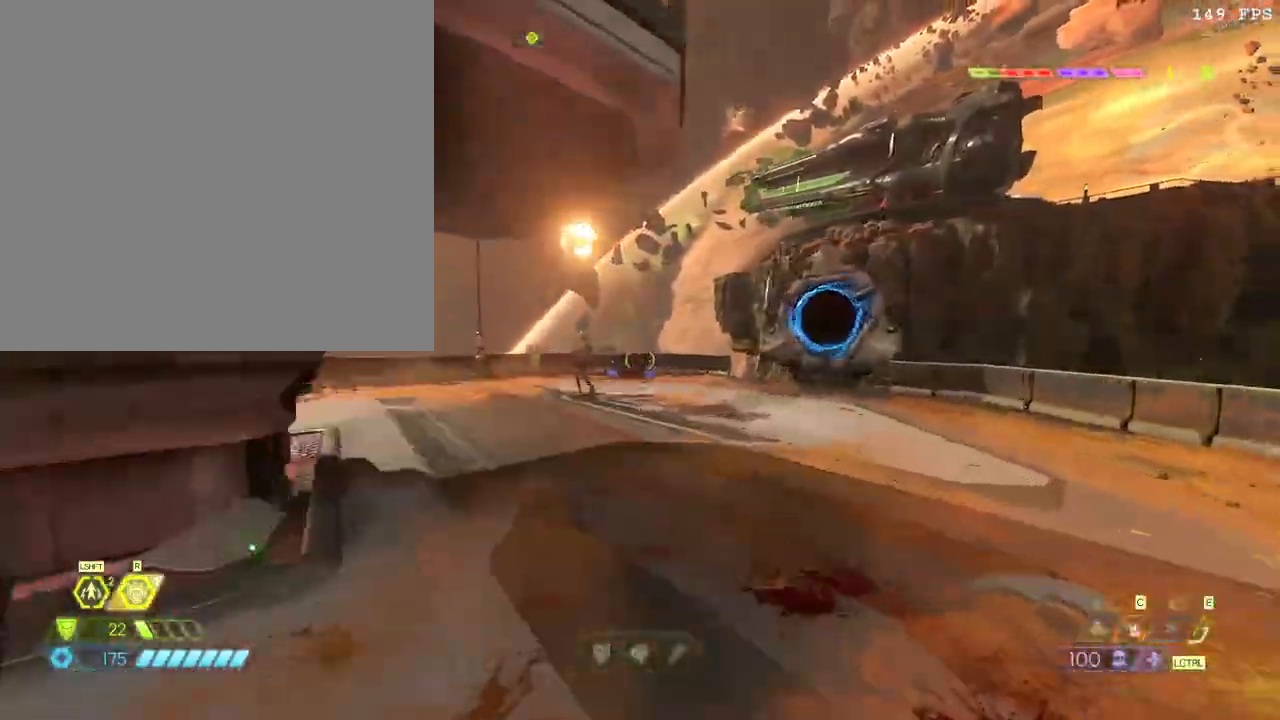
Gameplay with keyboard and mouse; each line is a JSON object with the keys and mouse buttons held at the frame after it. "events" lists presses ("down") and releases ("up") of ".", "/", "0", "1", "2", "3", "4", "5", "6", "7", "8", "9", "a", "alt_l", "alt_r", "b", "backslash", "backspace", "c", "caps_lock", "comma", "ctrl_l", "ctrl_r", "d", "down", "e", "equals", "escape", "f", "f1", "f10", "f11", "f12", "f2", "f3", "f4", "f5", "f6", "f7", "f8", "f9", "g", "h", "i", "j", "k", "l", "lbracket", "left", "m", "minus", "n", "o", "p", "q", "quote", "r", "rbracket", "return", "right", "s", "semicolon", "shift_l", "shift_r", "space", "super", "t", "tab", "tilde", "u", "up", "v", "w", "x", "y", "z", "mouse_left", "mouse_wheel", "mouse_right", "mouse_mb4" and "mouse_mb5" between this image and that frame as [ms after this image, input, new state], when the widget could be followed in between. "mouse_left", "mouse_wheel", "mouse_right", "mouse_mb4", "mouse_mb5" = the "left", "wheel", "right", "mb4", "mb5" buttons of the "mouse" list. No other keys are recorded. "wheel" means that the mouse wheel is clicked or scrolled. Mouse movement is not recorded.
{"keys": ["d"], "mouse": ["right"], "events": [[33, "r", "up"], [100, "d", "down"], [167, "space", "down"], [217, "mouse_right", "down"], [300, "space", "up"], [417, "w", "up"]]}
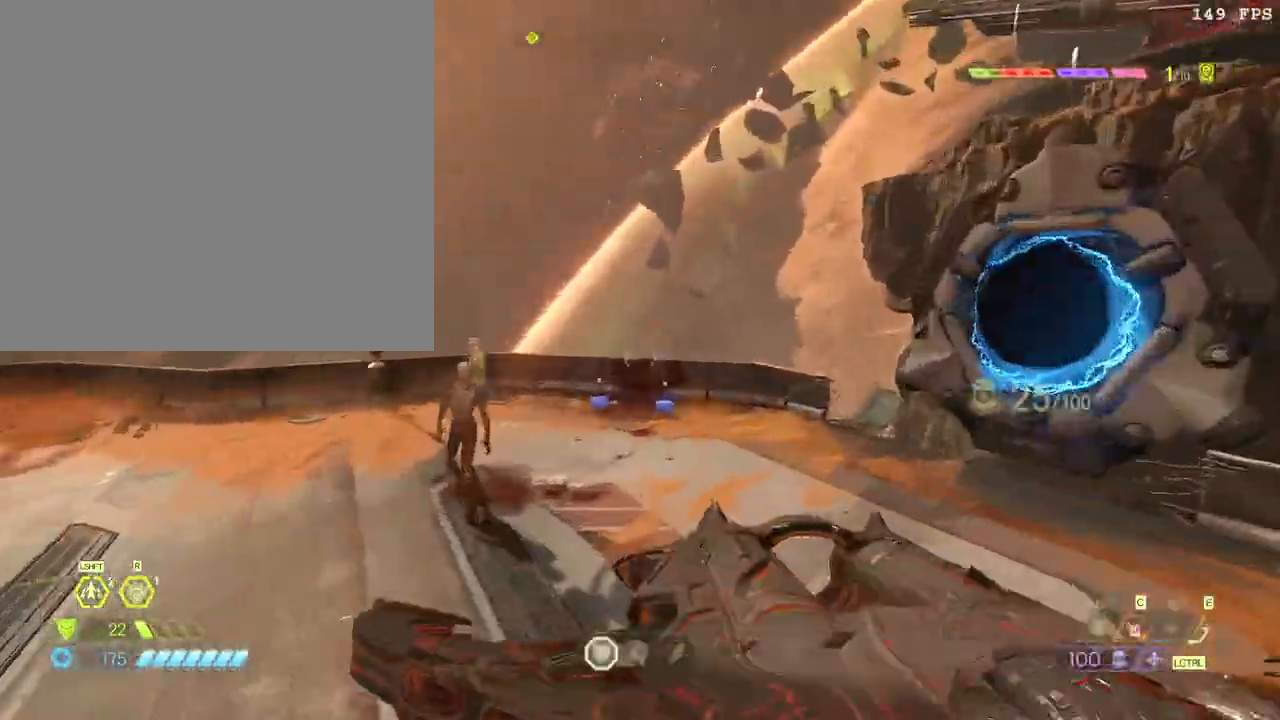
{"keys": ["w"], "mouse": [], "events": [[117, "w", "down"], [150, "d", "up"], [250, "c", "down"], [350, "mouse_right", "up"], [383, "c", "up"]]}
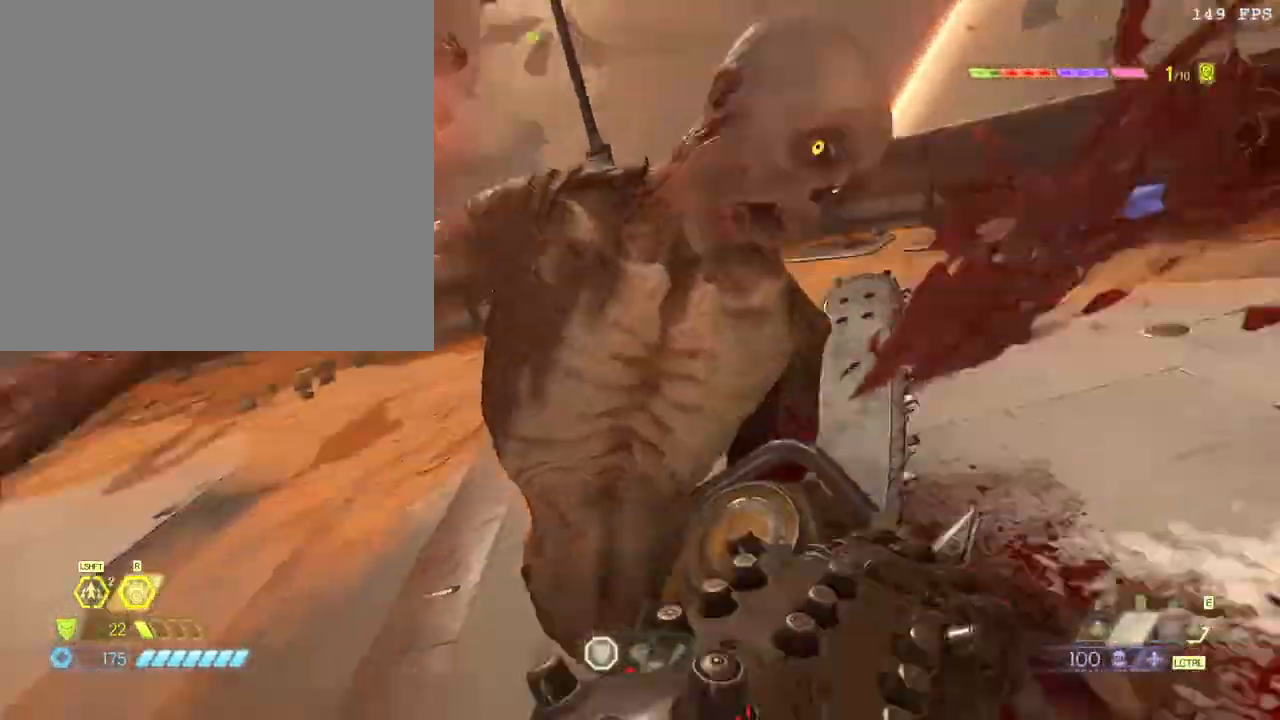
{"keys": ["w"], "mouse": [], "events": []}
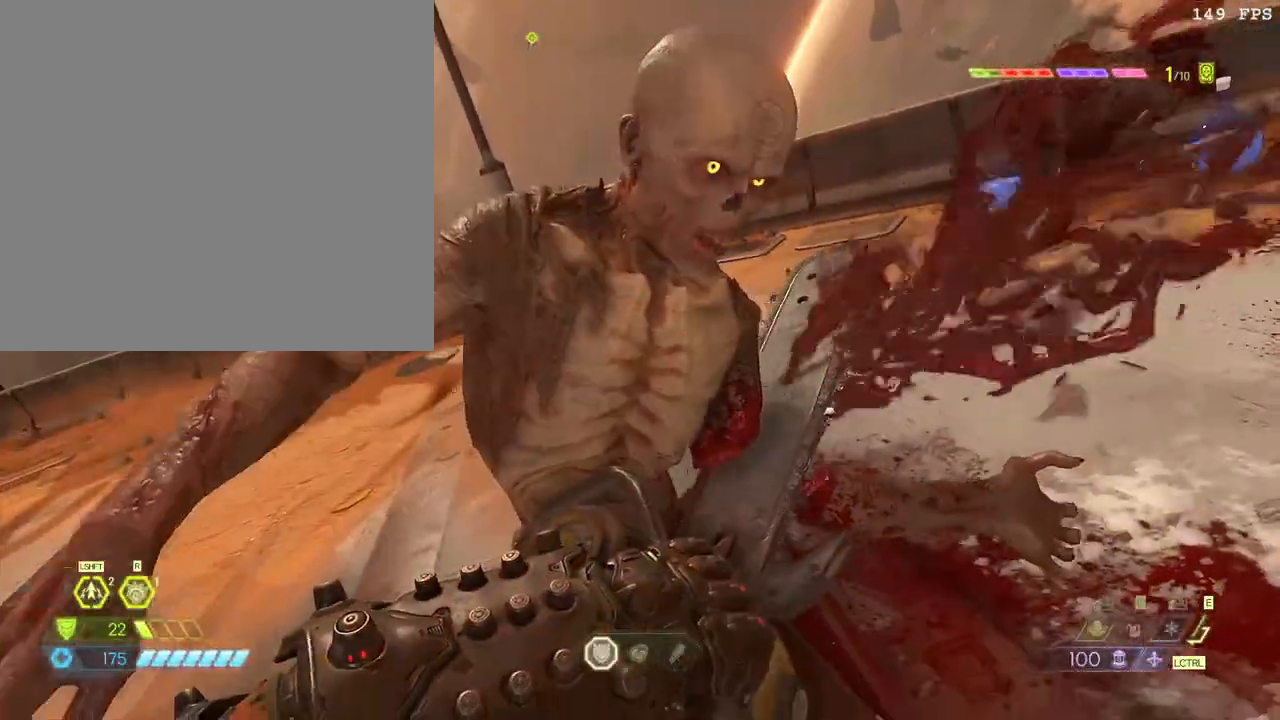
{"keys": ["w"], "mouse": [], "events": []}